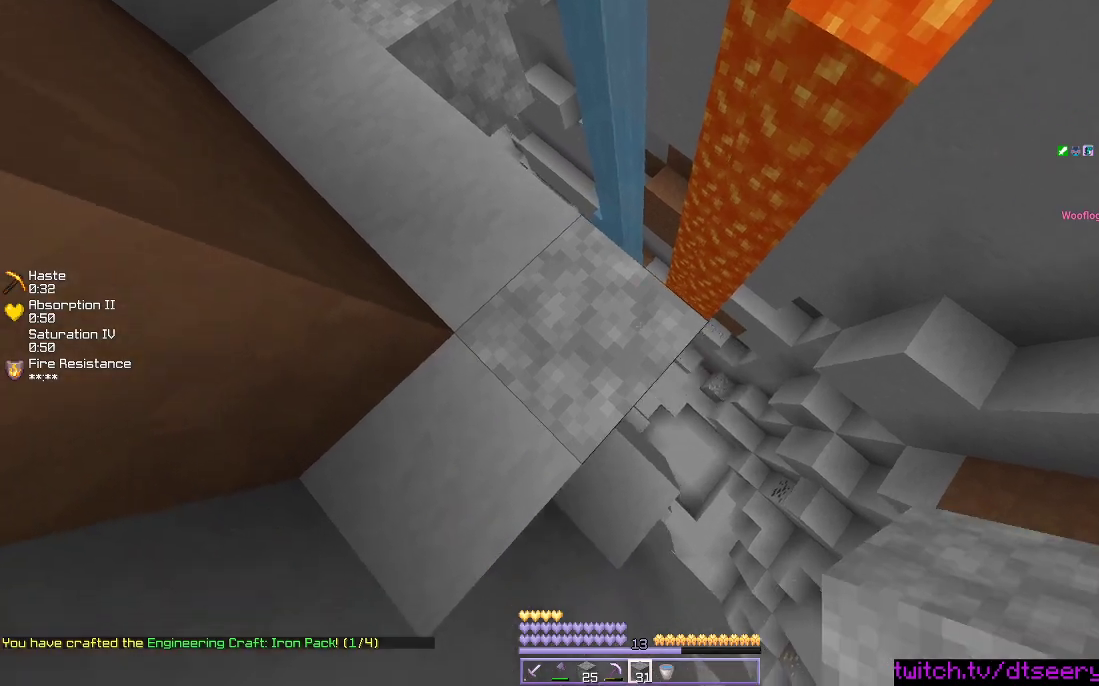
Gameplay with keyboard and mouse; each line is a JSON object with the keys and mouse buttons held at the frame after it. "events" lists presses ("down") and releases ("up") of "a", "d", "s", "space", "w", "mouse_left" and "mouse_right" between this image and that frame as [ms after this image, input, new state], when the widget could be followed in between. "mouse_left", "mouse_right" = the "left", "right" buttons of the "mouse" list. No other keys are recorded. Fast repeated clicks can show as one long hold. Mouse movement is not recorded.
{"keys": ["d", "s"], "mouse": [], "events": [[134, "mouse_right", "down"], [234, "mouse_right", "up"]]}
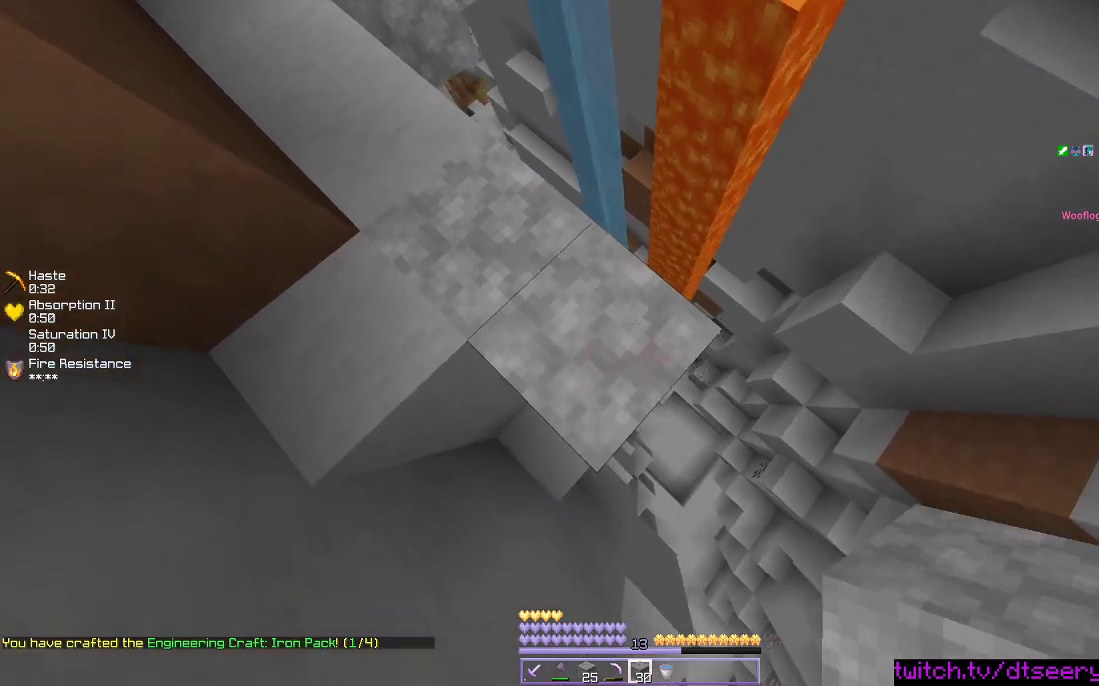
{"keys": ["d", "s"], "mouse": [], "events": [[184, "mouse_right", "down"], [300, "mouse_right", "up"]]}
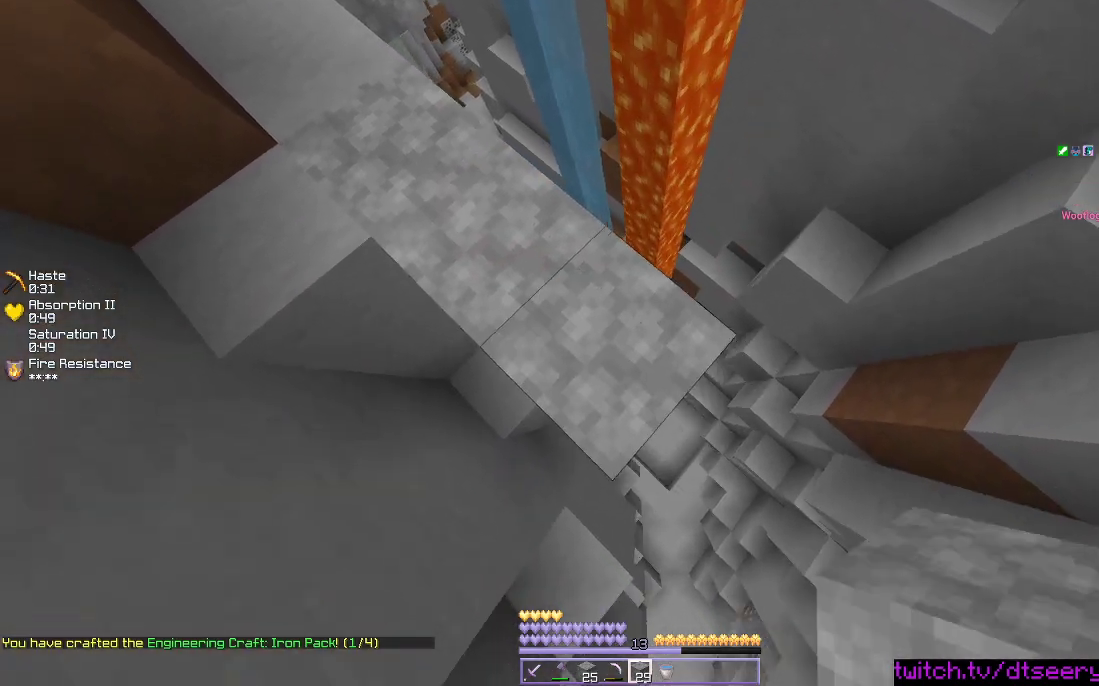
{"keys": ["d", "s"], "mouse": [], "events": [[184, "mouse_right", "down"], [300, "mouse_right", "up"]]}
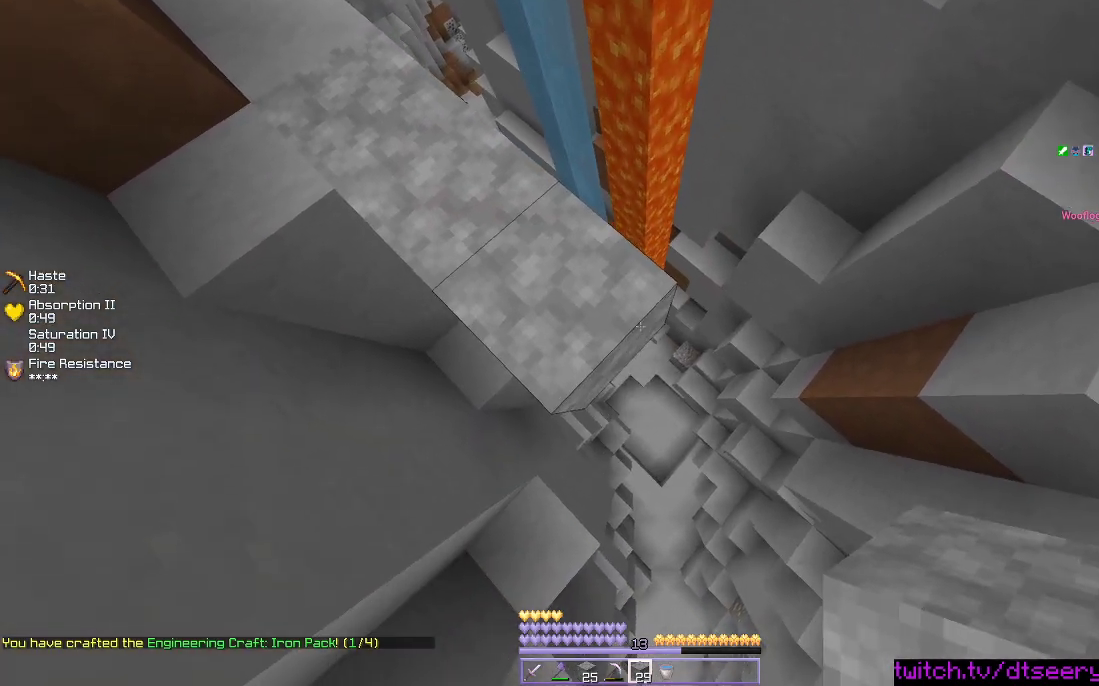
{"keys": ["d", "s"], "mouse": [], "events": [[67, "mouse_right", "down"], [184, "mouse_right", "up"], [367, "mouse_right", "down"], [484, "mouse_right", "up"]]}
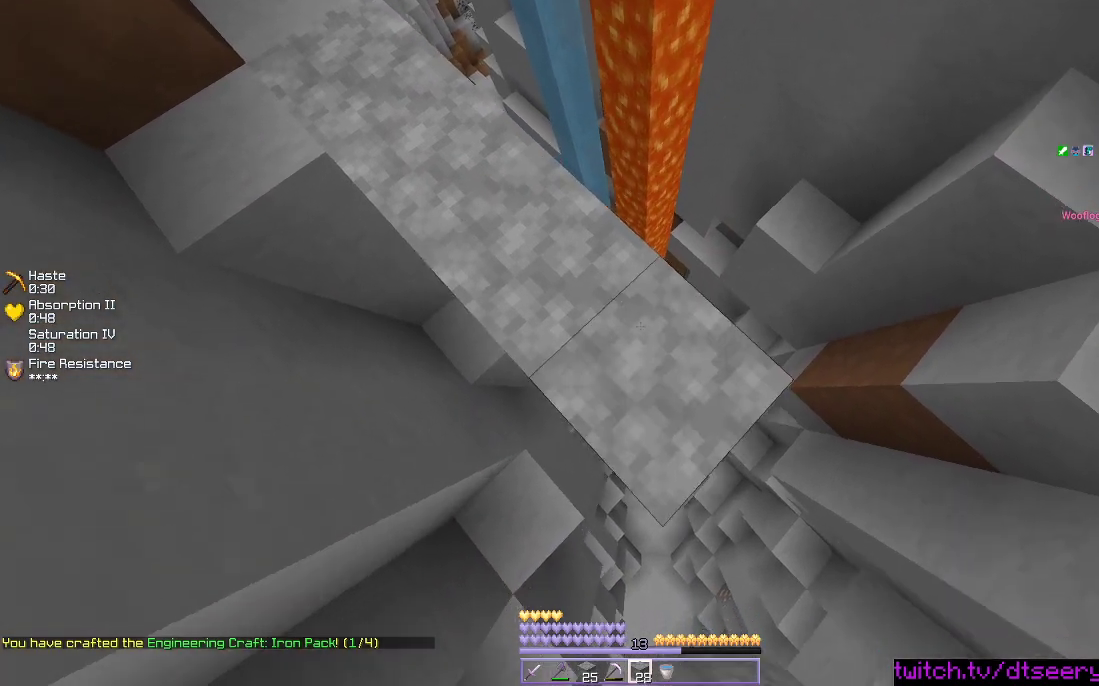
{"keys": ["d", "s"], "mouse": ["right"], "events": [[467, "mouse_right", "down"]]}
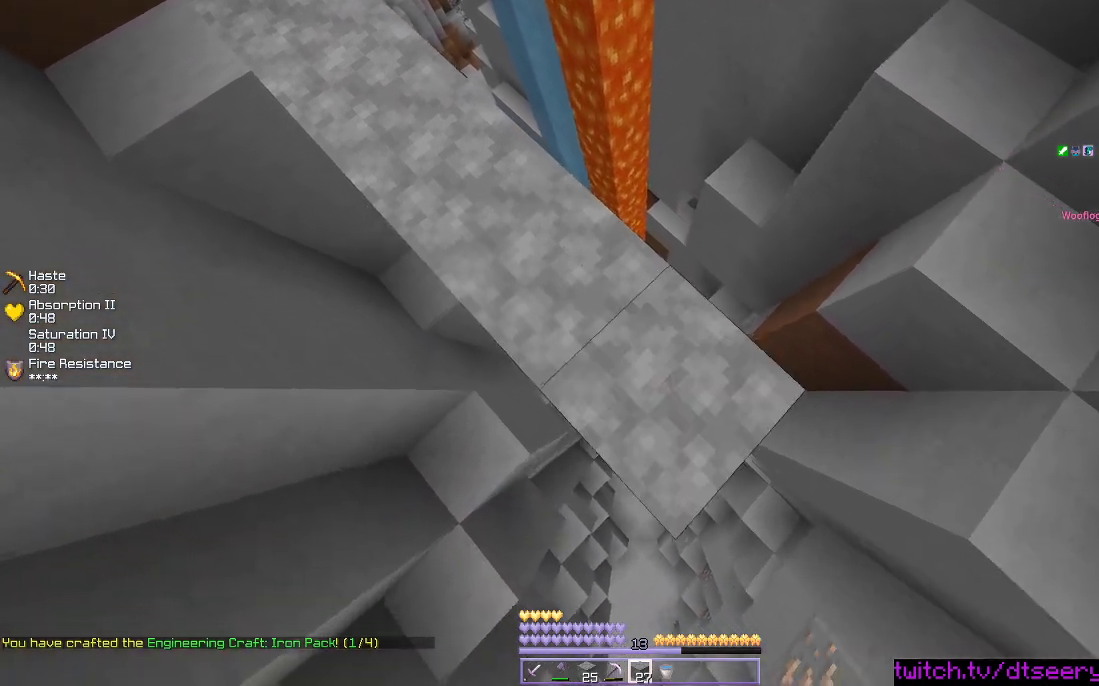
{"keys": [], "mouse": [], "events": [[67, "mouse_right", "up"], [100, "a", "down"], [184, "s", "up"], [200, "d", "up"], [434, "a", "up"]]}
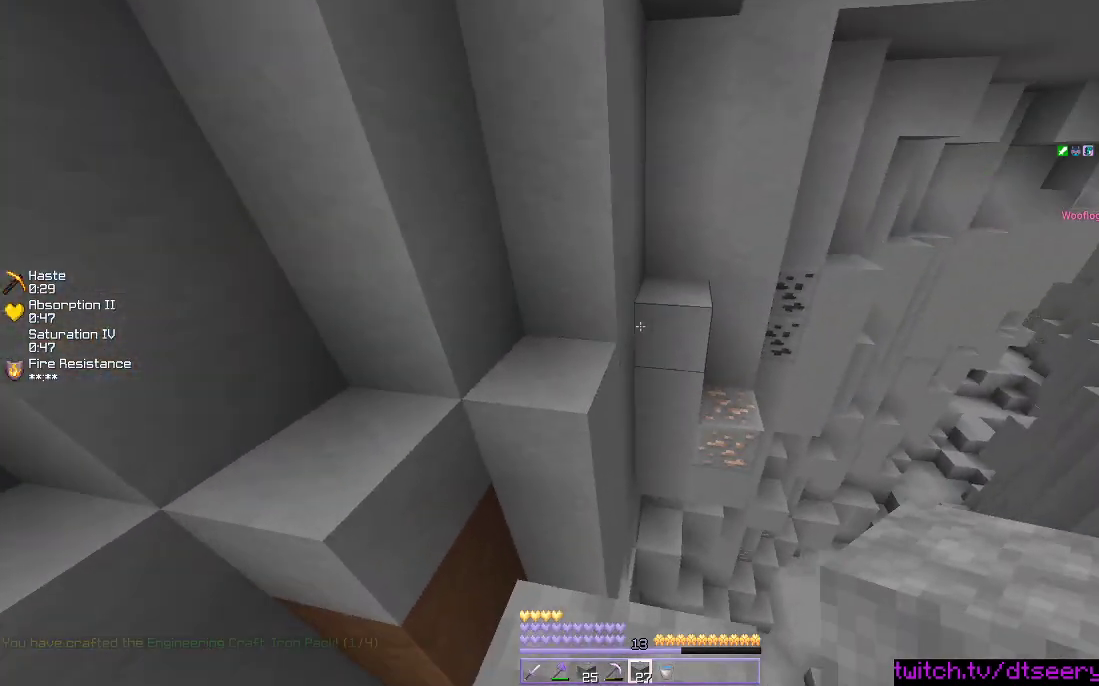
{"keys": ["space", "w"], "mouse": [], "events": [[300, "w", "down"], [434, "space", "down"]]}
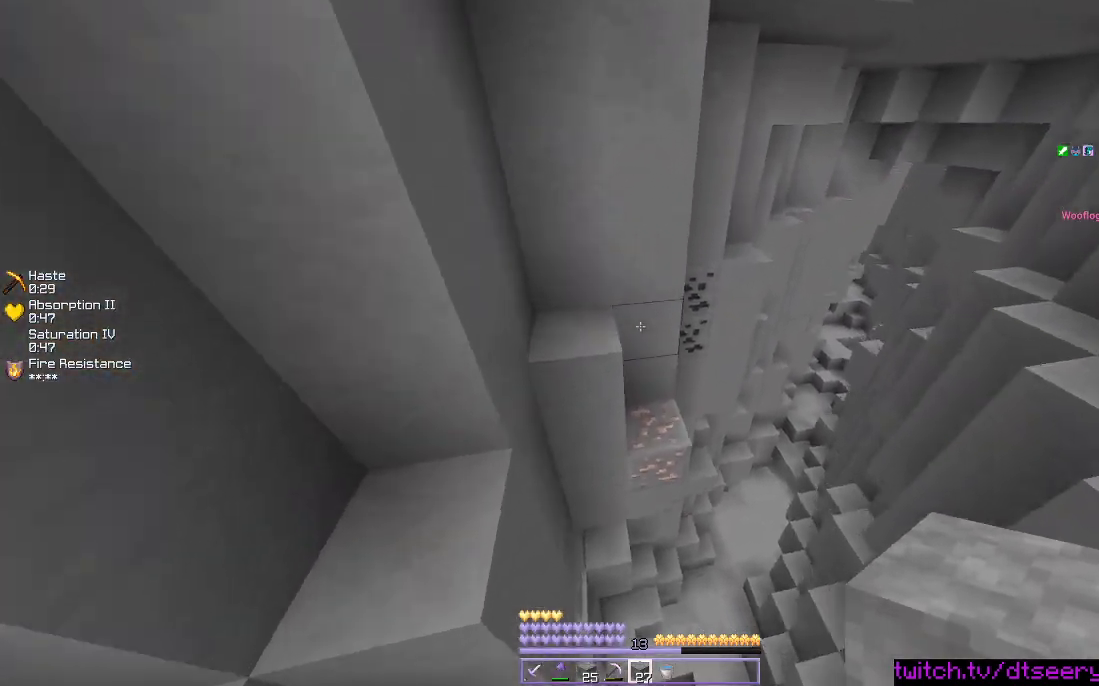
{"keys": ["d", "w"], "mouse": [], "events": [[134, "space", "up"], [450, "d", "down"]]}
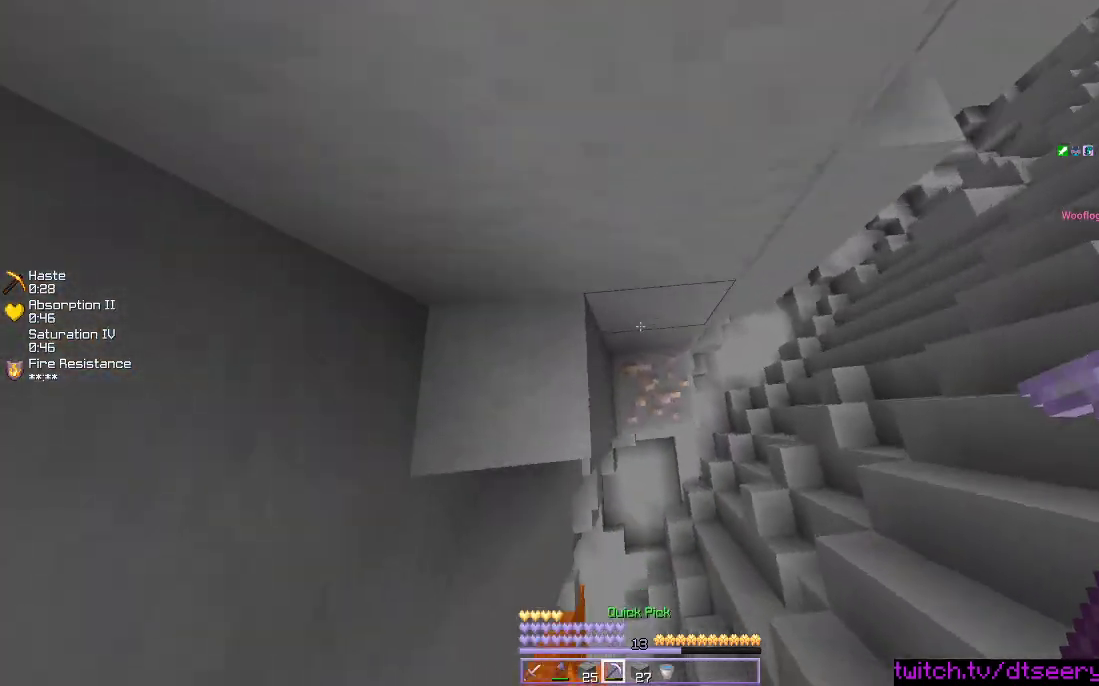
{"keys": ["a", "s"], "mouse": ["left"], "events": [[17, "w", "up"], [67, "mouse_left", "down"], [84, "d", "up"], [100, "a", "down"], [467, "s", "down"]]}
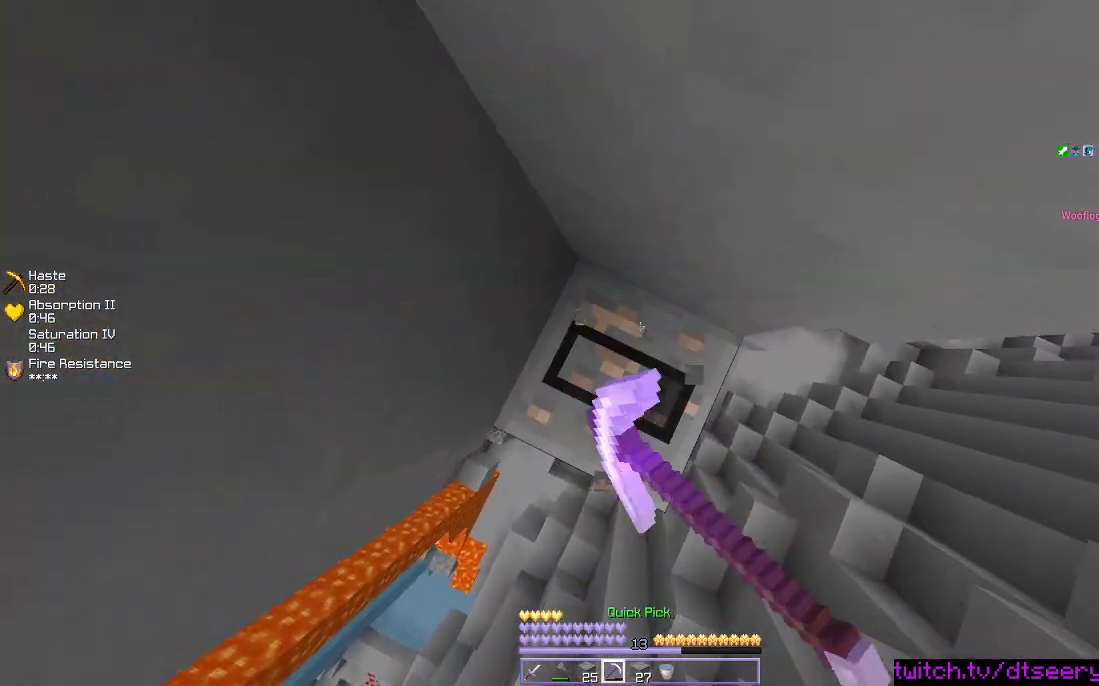
{"keys": [], "mouse": ["left"], "events": [[100, "a", "up"], [234, "s", "up"]]}
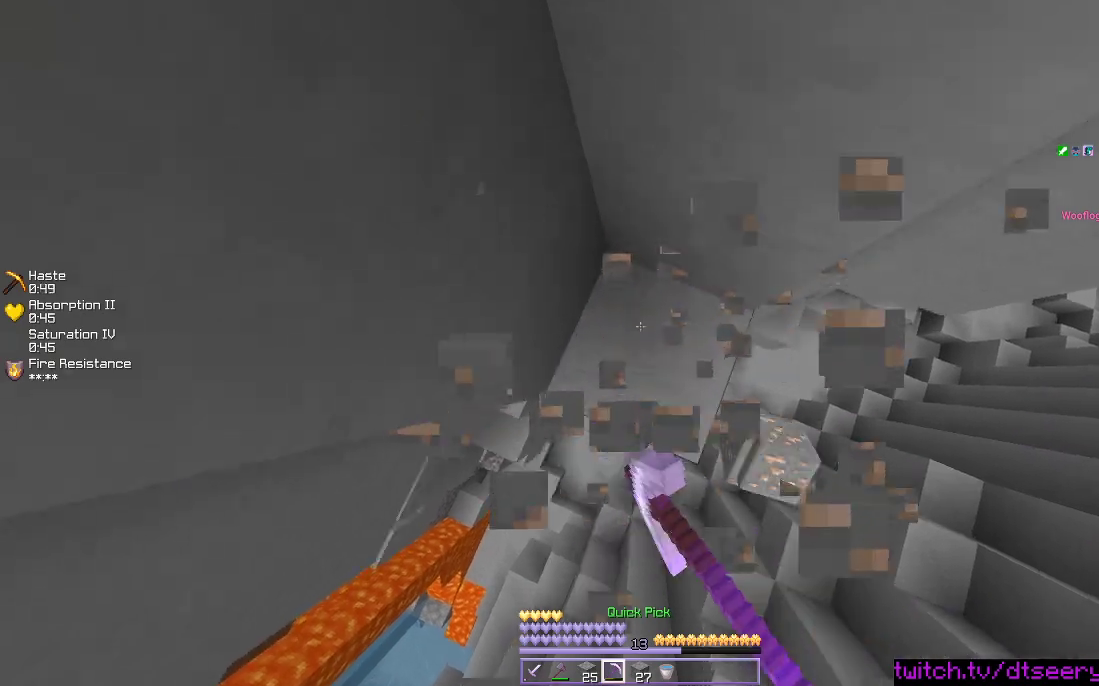
{"keys": ["d"], "mouse": [], "events": [[34, "mouse_left", "up"], [334, "d", "down"]]}
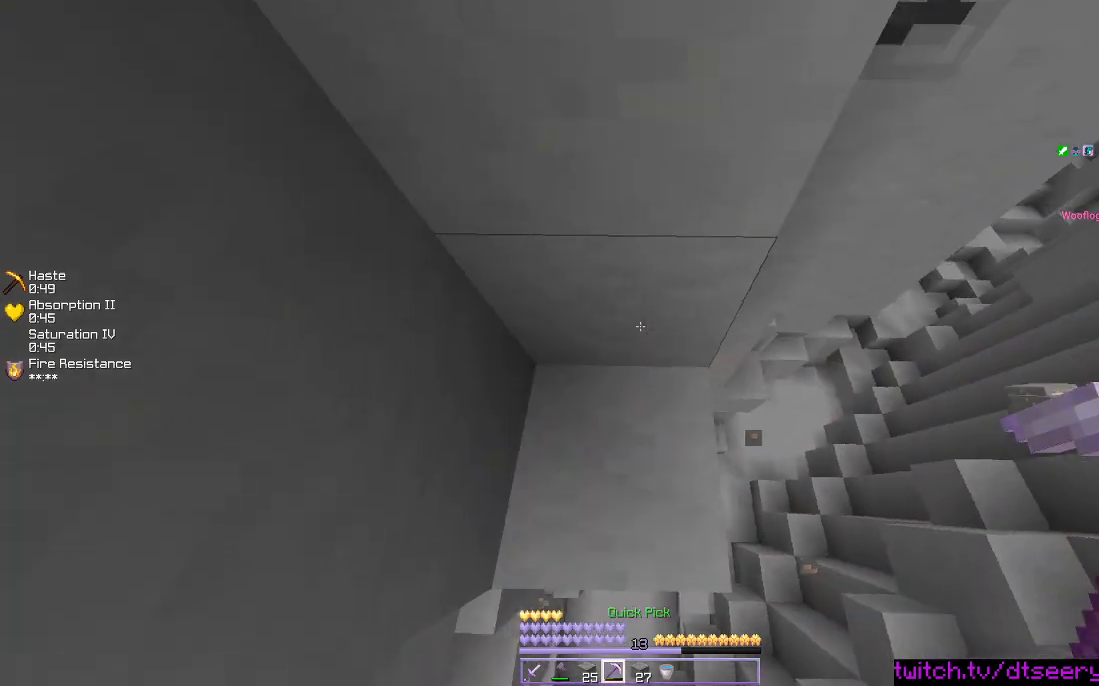
{"keys": [], "mouse": [], "events": [[317, "d", "up"]]}
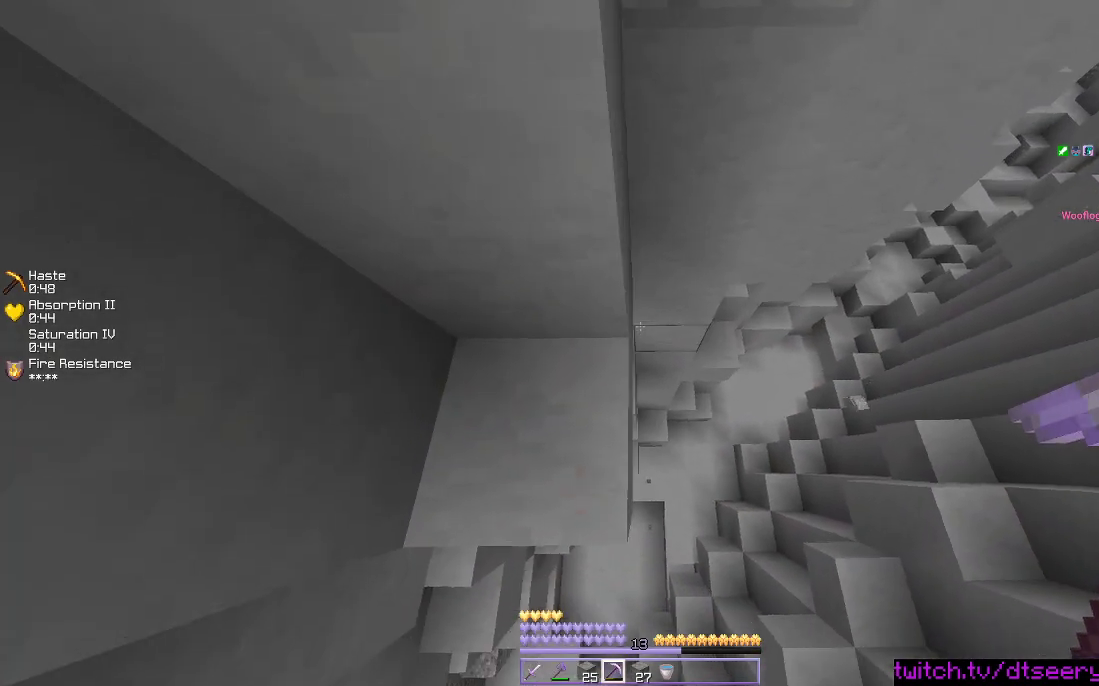
{"keys": [], "mouse": [], "events": [[184, "d", "down"], [434, "d", "up"]]}
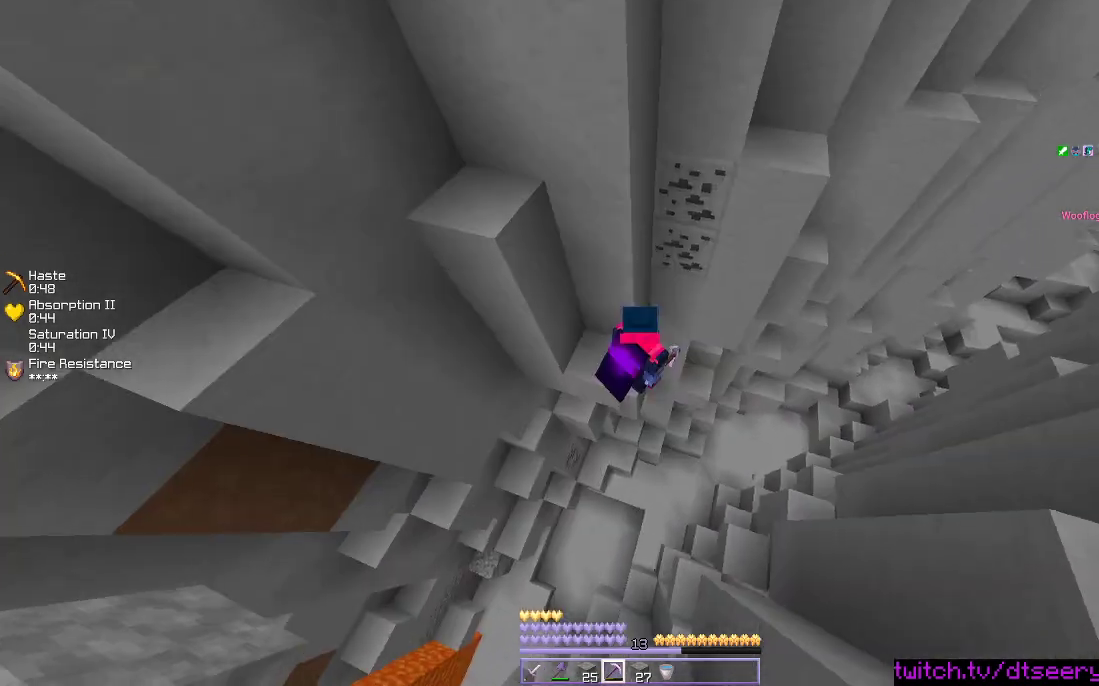
{"keys": [], "mouse": [], "events": []}
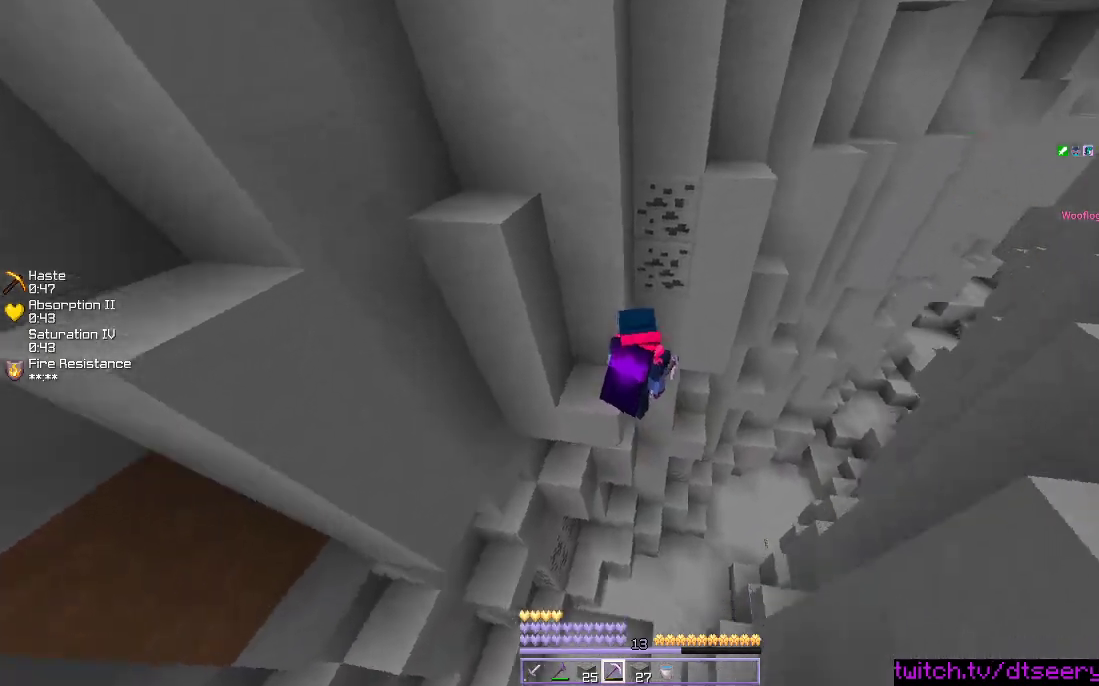
{"keys": [], "mouse": [], "events": []}
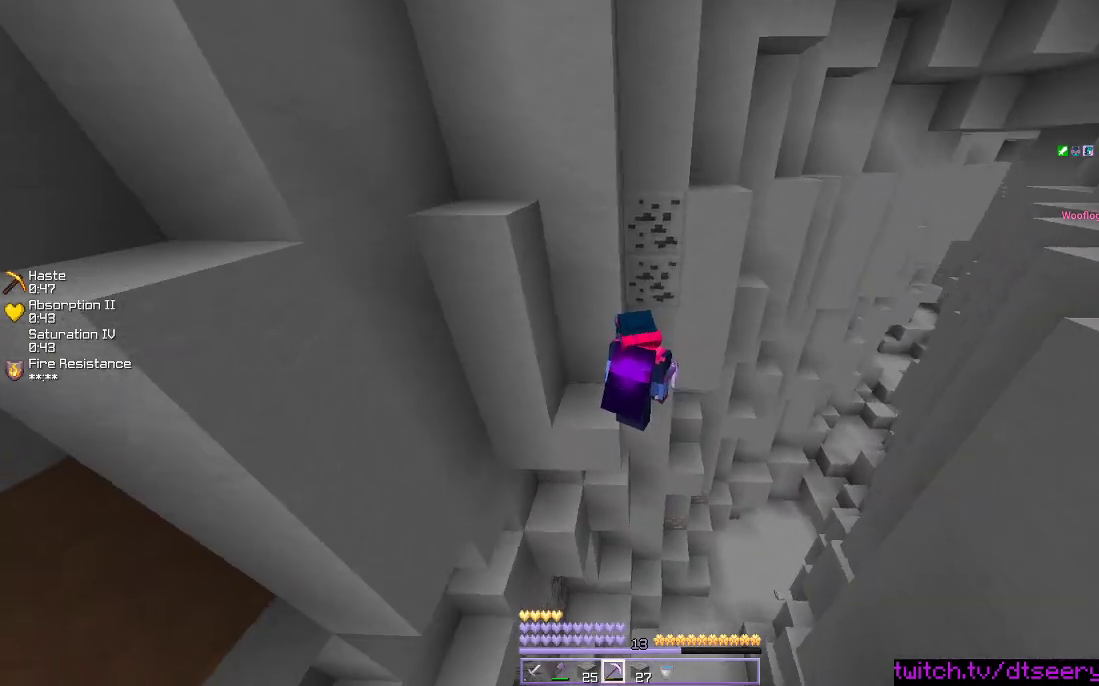
{"keys": ["w"], "mouse": [], "events": [[450, "w", "down"]]}
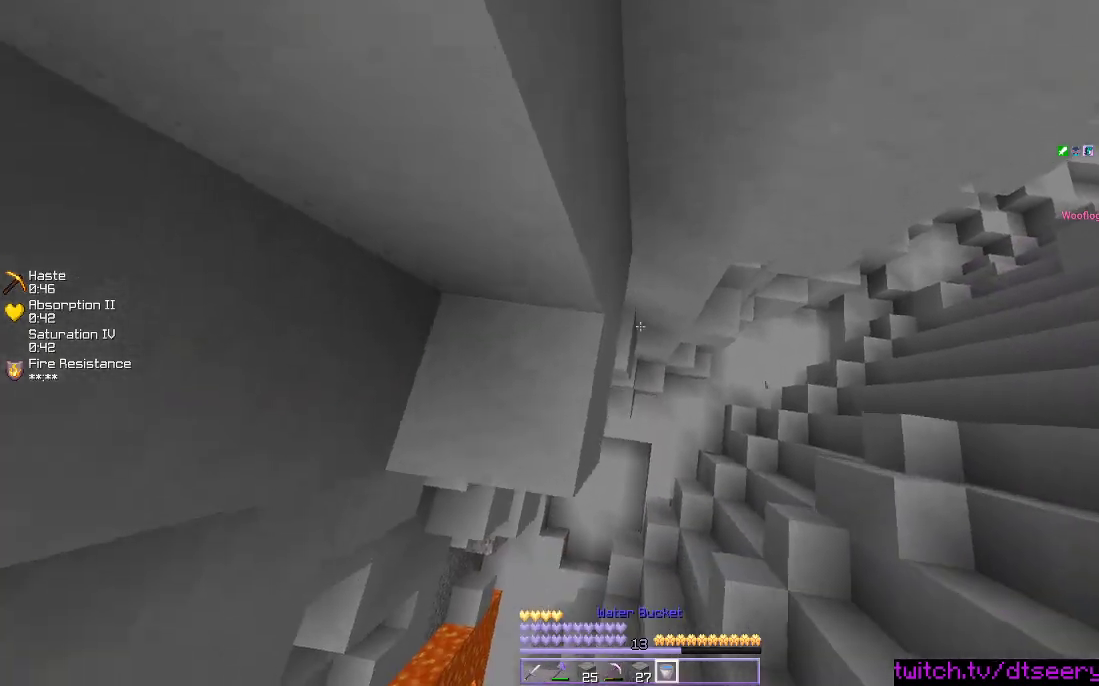
{"keys": ["a"], "mouse": [], "events": [[17, "w", "up"], [100, "d", "down"], [200, "w", "down"], [300, "a", "down"], [300, "d", "up"], [384, "w", "up"]]}
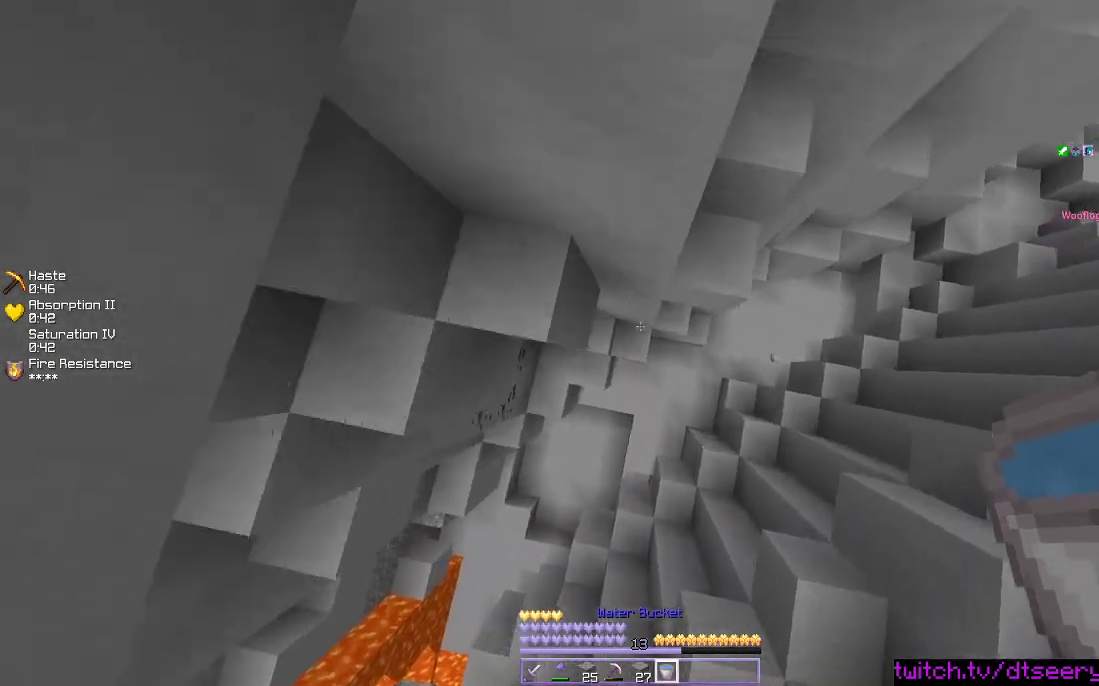
{"keys": [], "mouse": [], "events": [[17, "w", "down"], [167, "a", "up"], [167, "w", "up"], [200, "d", "down"], [250, "mouse_right", "down"], [284, "d", "up"], [484, "mouse_right", "up"]]}
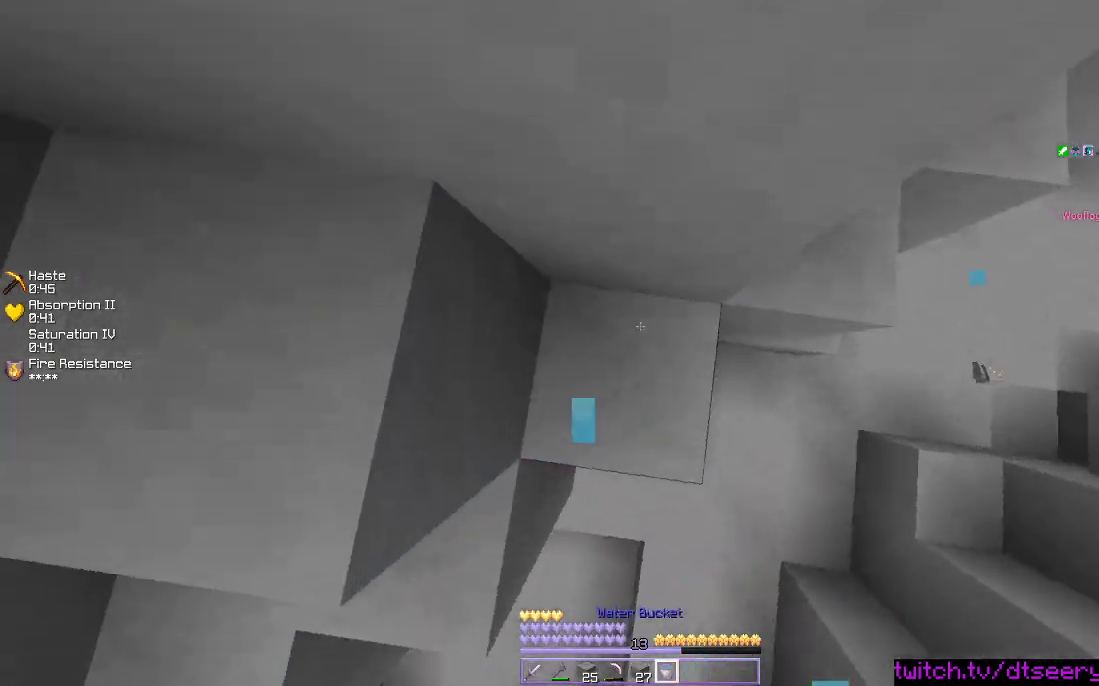
{"keys": ["w"], "mouse": ["left"], "events": [[167, "w", "down"], [317, "d", "down"], [467, "d", "up"], [467, "mouse_left", "down"]]}
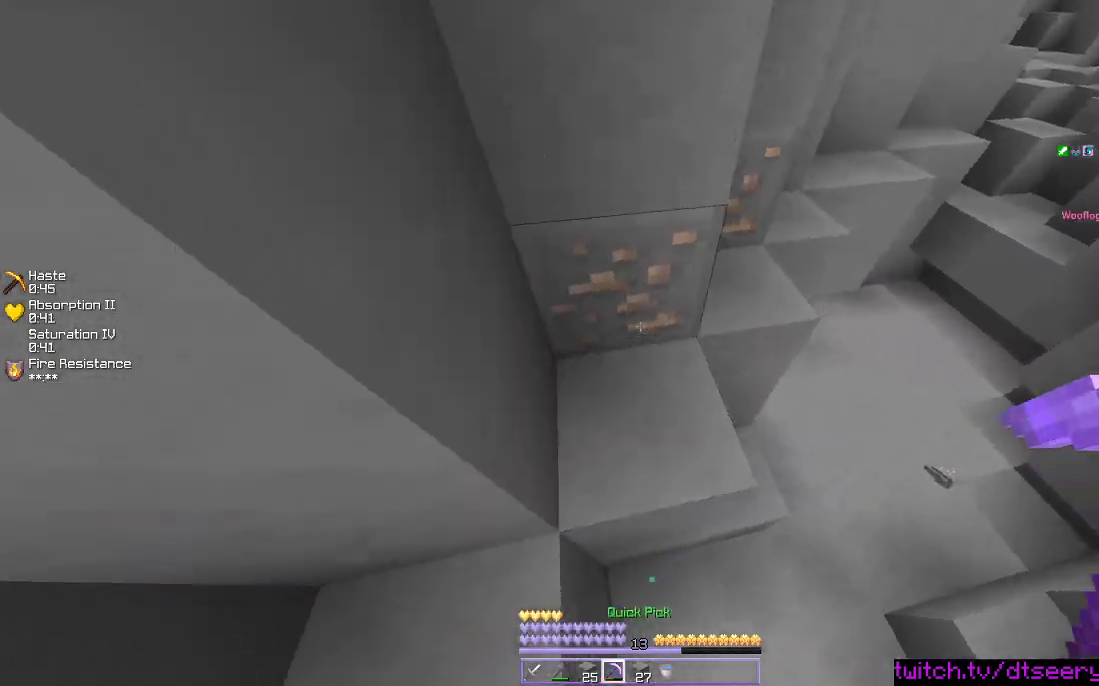
{"keys": ["w"], "mouse": ["left"], "events": []}
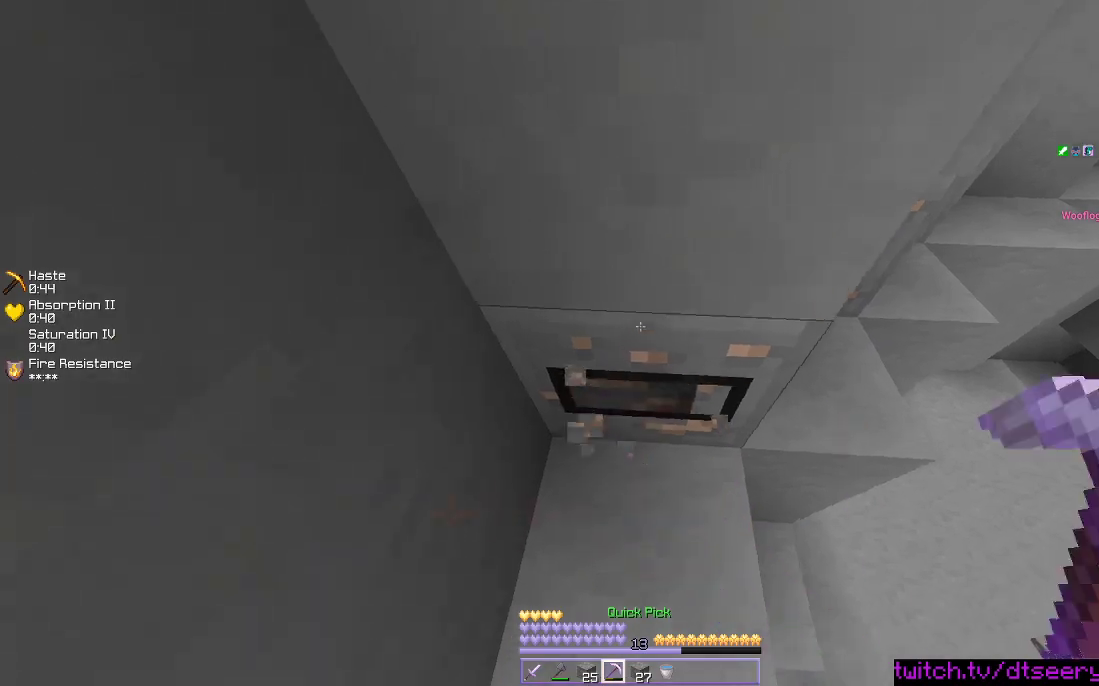
{"keys": ["d"], "mouse": ["left"], "events": [[184, "w", "up"], [334, "d", "down"]]}
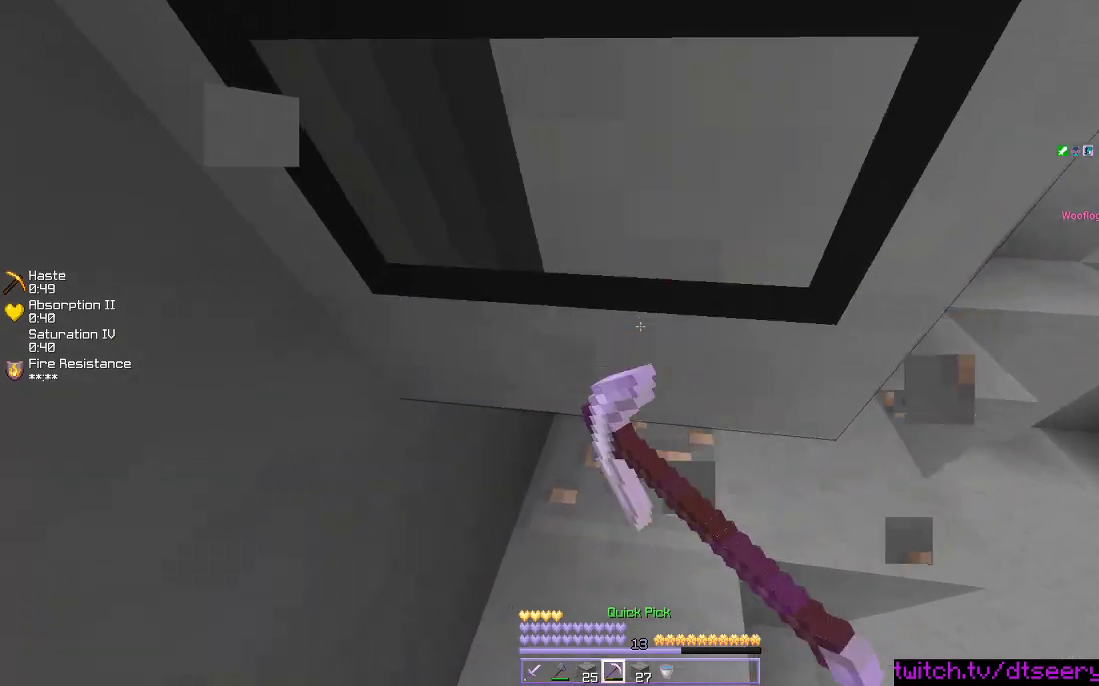
{"keys": ["a", "w"], "mouse": ["left"], "events": [[100, "d", "up"], [367, "a", "down"], [384, "w", "down"]]}
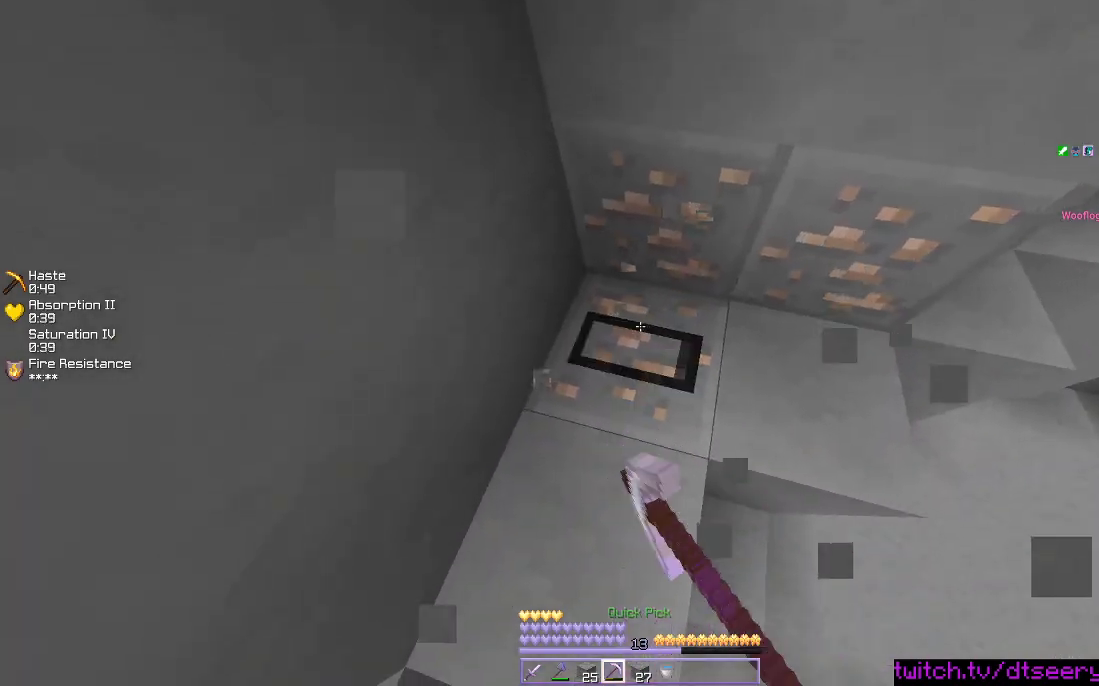
{"keys": [], "mouse": ["left"], "events": [[134, "a", "up"], [250, "w", "up"]]}
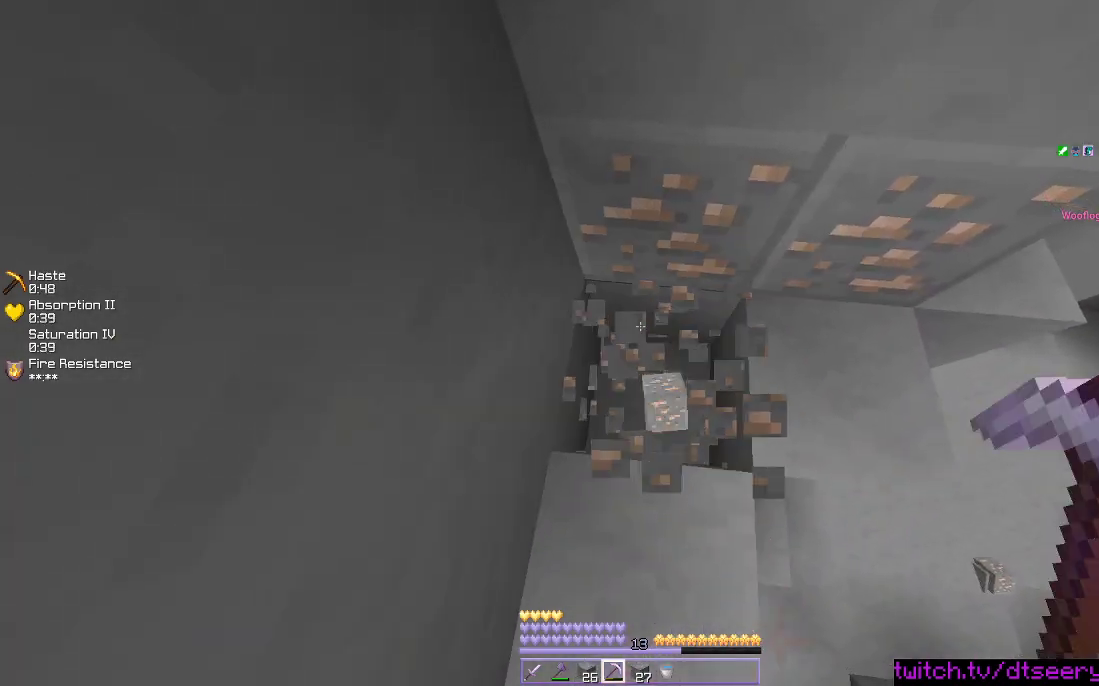
{"keys": [], "mouse": ["left"], "events": []}
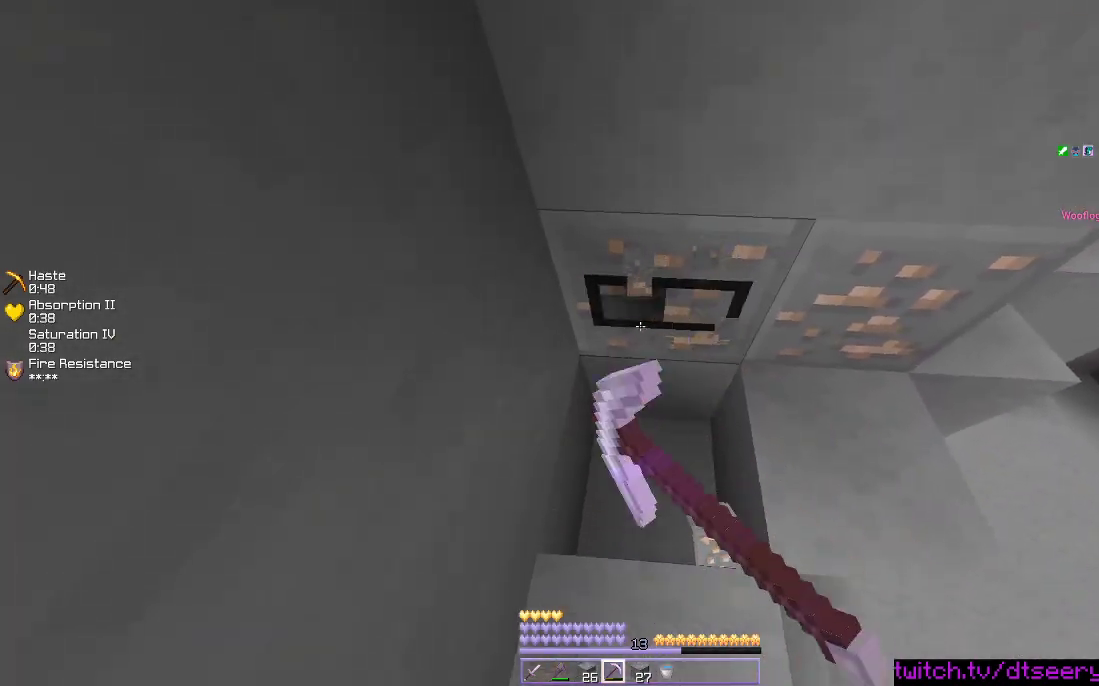
{"keys": ["d", "w"], "mouse": ["left"], "events": [[300, "d", "down"], [500, "w", "down"]]}
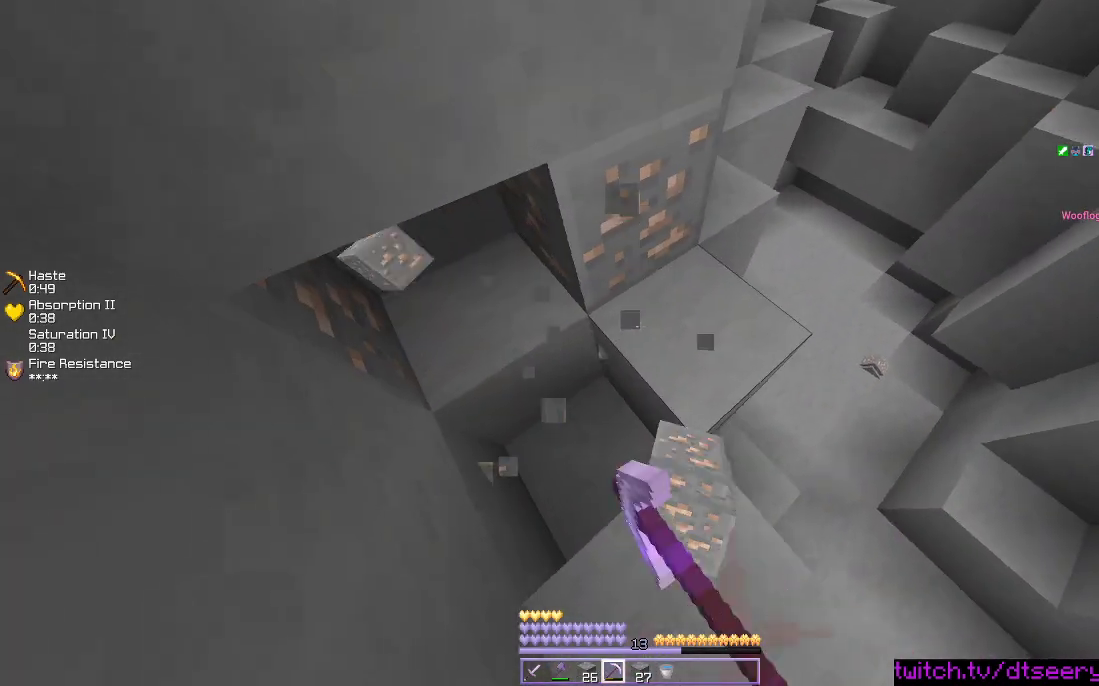
{"keys": ["d", "w"], "mouse": ["left"], "events": [[200, "d", "up"], [500, "d", "down"]]}
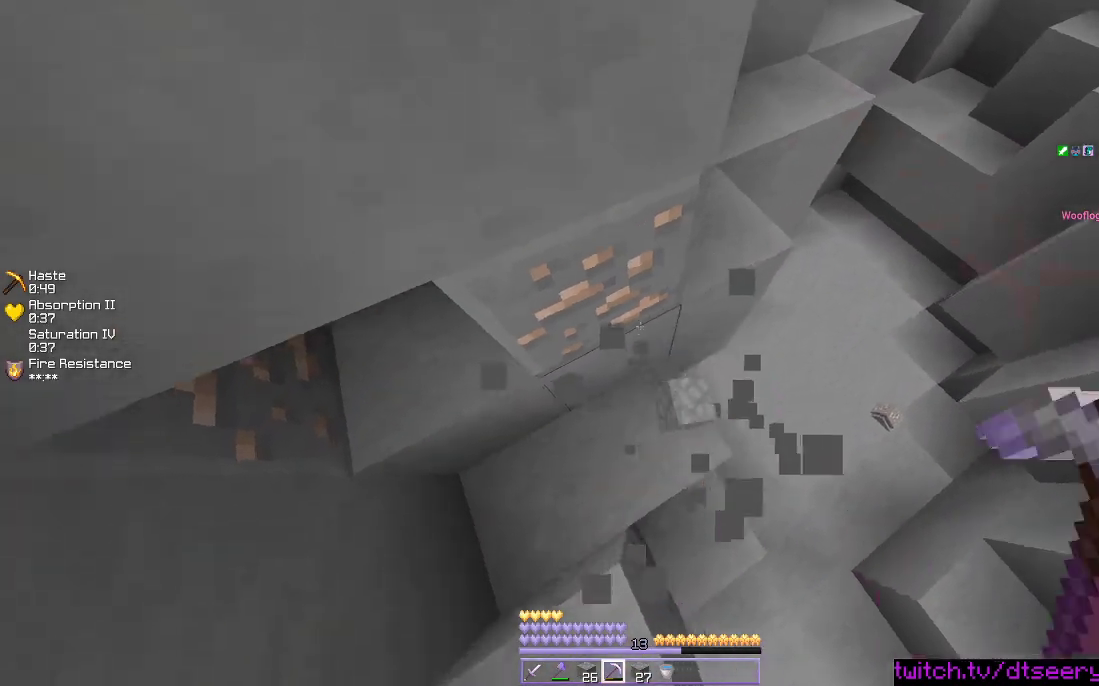
{"keys": ["w"], "mouse": ["left"], "events": [[150, "d", "up"]]}
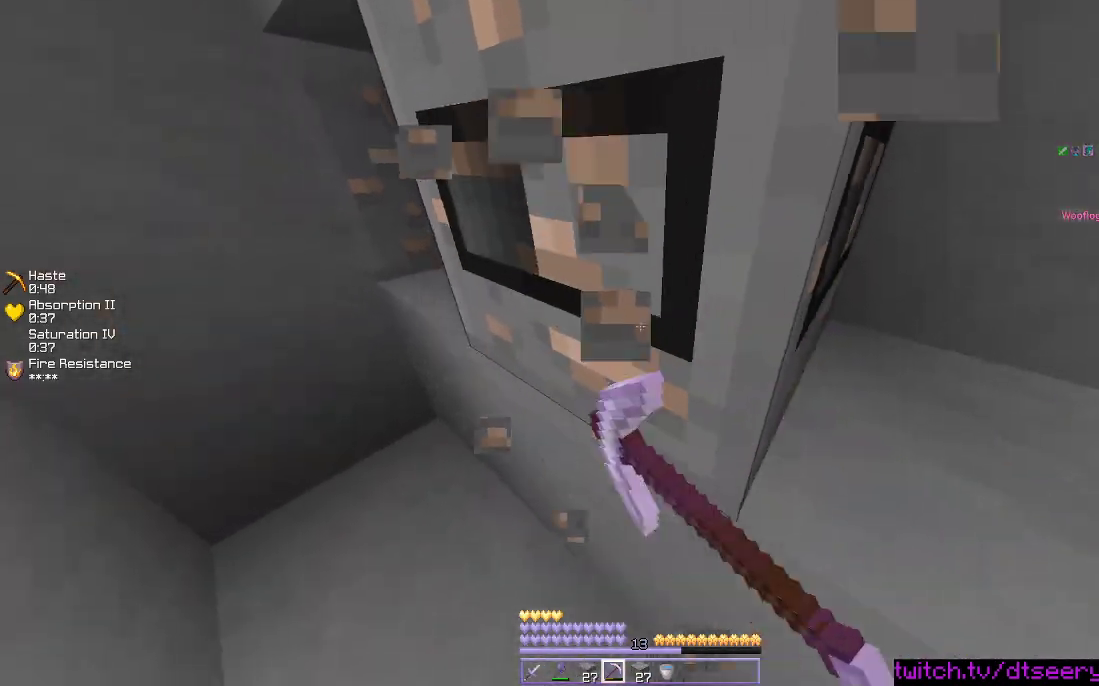
{"keys": ["a", "w"], "mouse": ["left"], "events": [[200, "a", "down"]]}
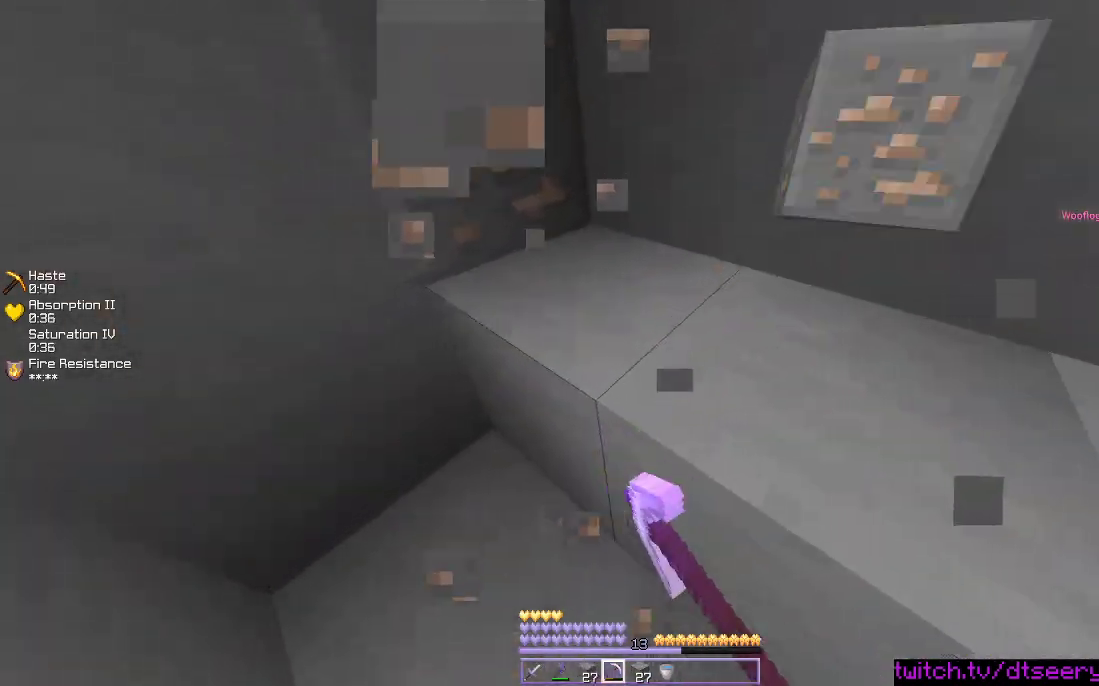
{"keys": ["d", "w"], "mouse": ["left"], "events": [[267, "a", "up"], [500, "d", "down"]]}
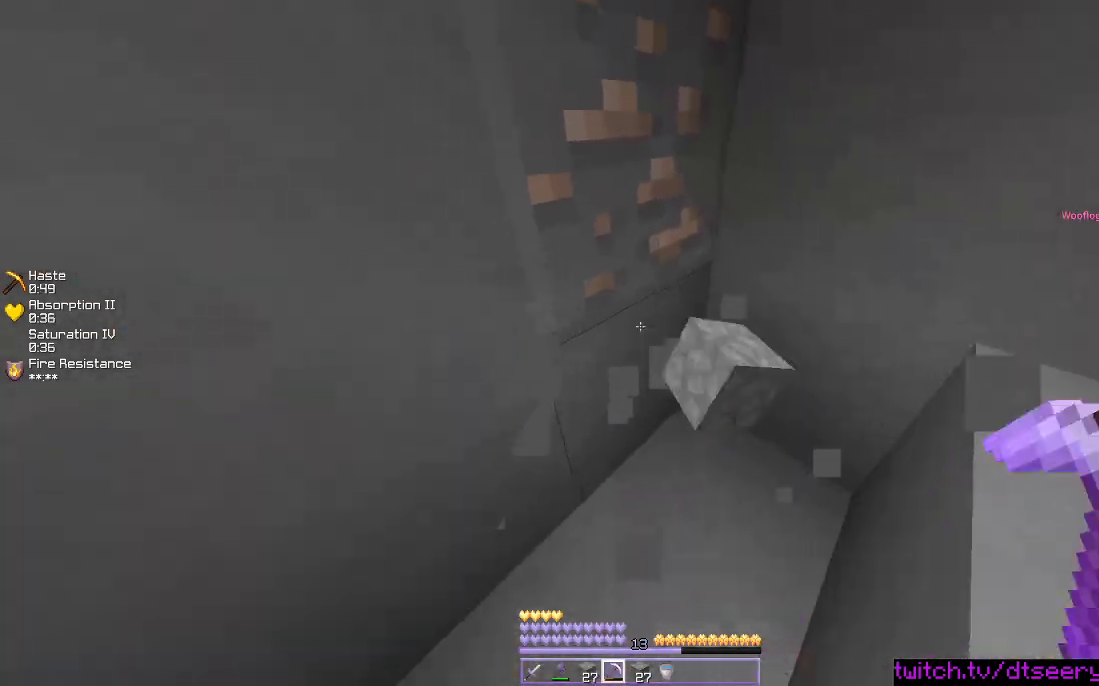
{"keys": ["d", "w"], "mouse": ["left"], "events": []}